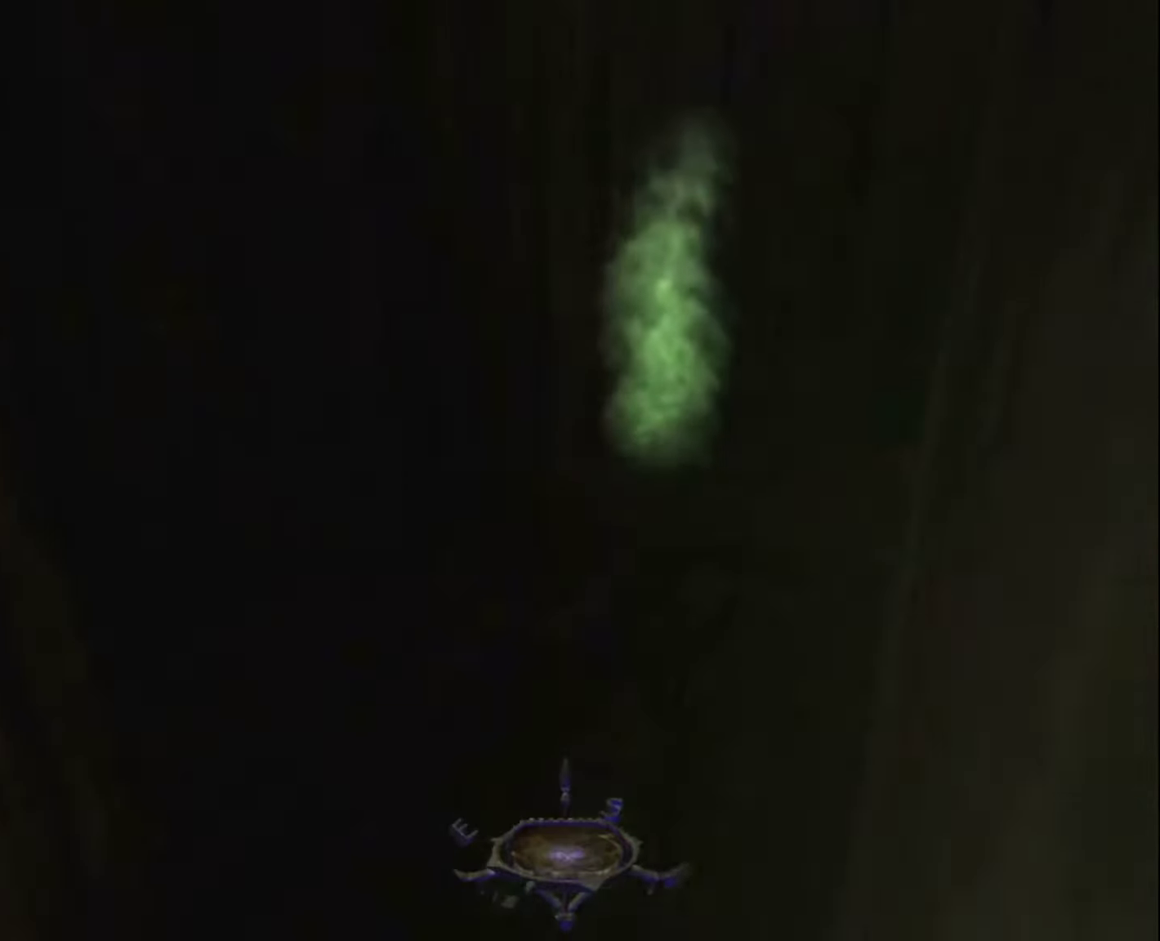
Gameplay with keyboard and mouse; each line is a JSON object with the keys and mouse buttons held at the frame after it. "events" lists presses ("down") and releases ("up") of "1", "2", "3", "4", "5", "a", "alt", "c", "ctrl", "d", "e", "escape", "f", "f5", "f6", "f9", "q", "r", "s", "shift", "space", "tab", "v", "w", "x", "z", "mouse_left" and "mouse_right" between this image and that frame as [ms after this image, input, new state], when the widget could be followed in between. "mouse_left", "mouse_right" = the "left", "right" buttons of the "mouse" list. No other keys are recorded. "mouse_move" is the direction in which the mouse moves at that frame (one of eight, or "still"), when it could be read.
{"keys": ["z"], "mouse": [], "mouse_move": "right", "events": [[17, "q", "down"], [484, "q", "up"]]}
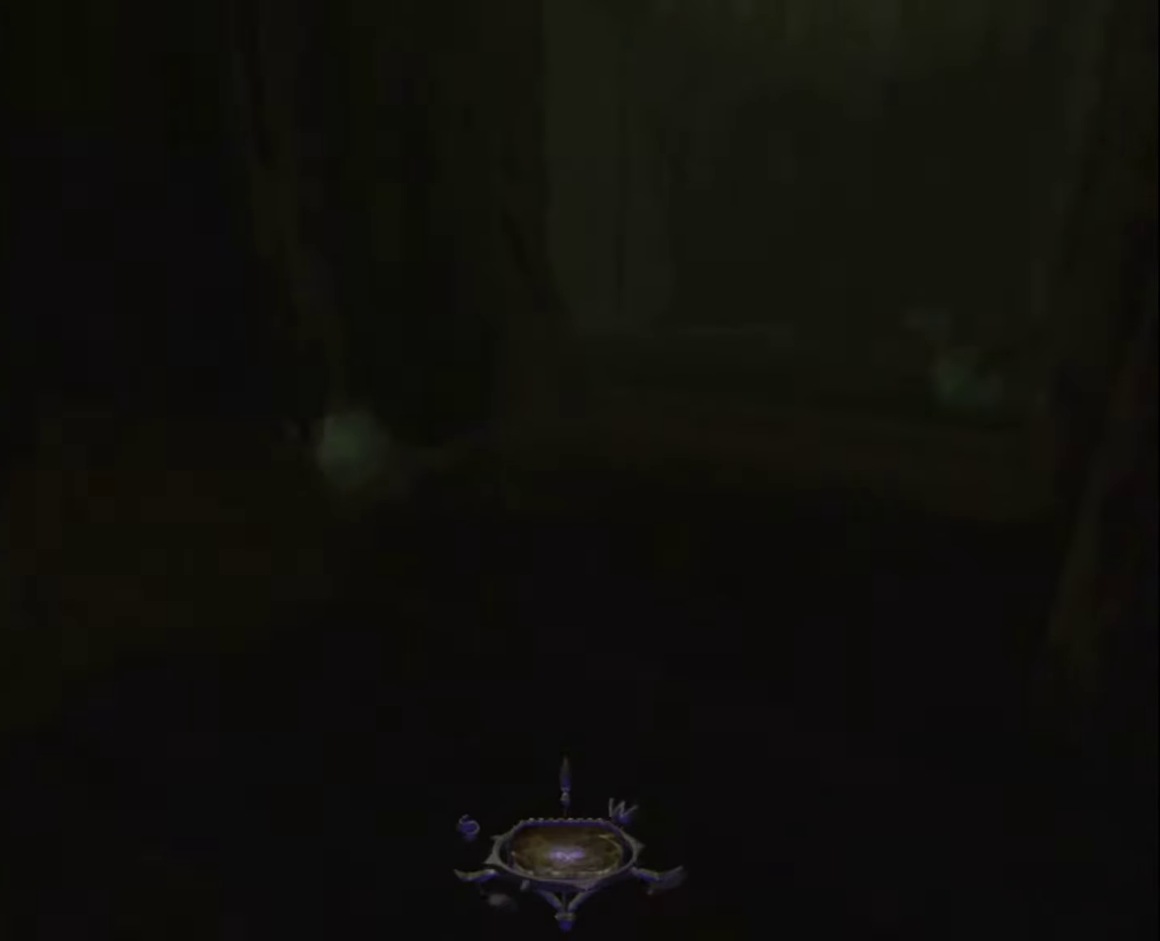
{"keys": ["z"], "mouse": [], "mouse_move": "still", "events": []}
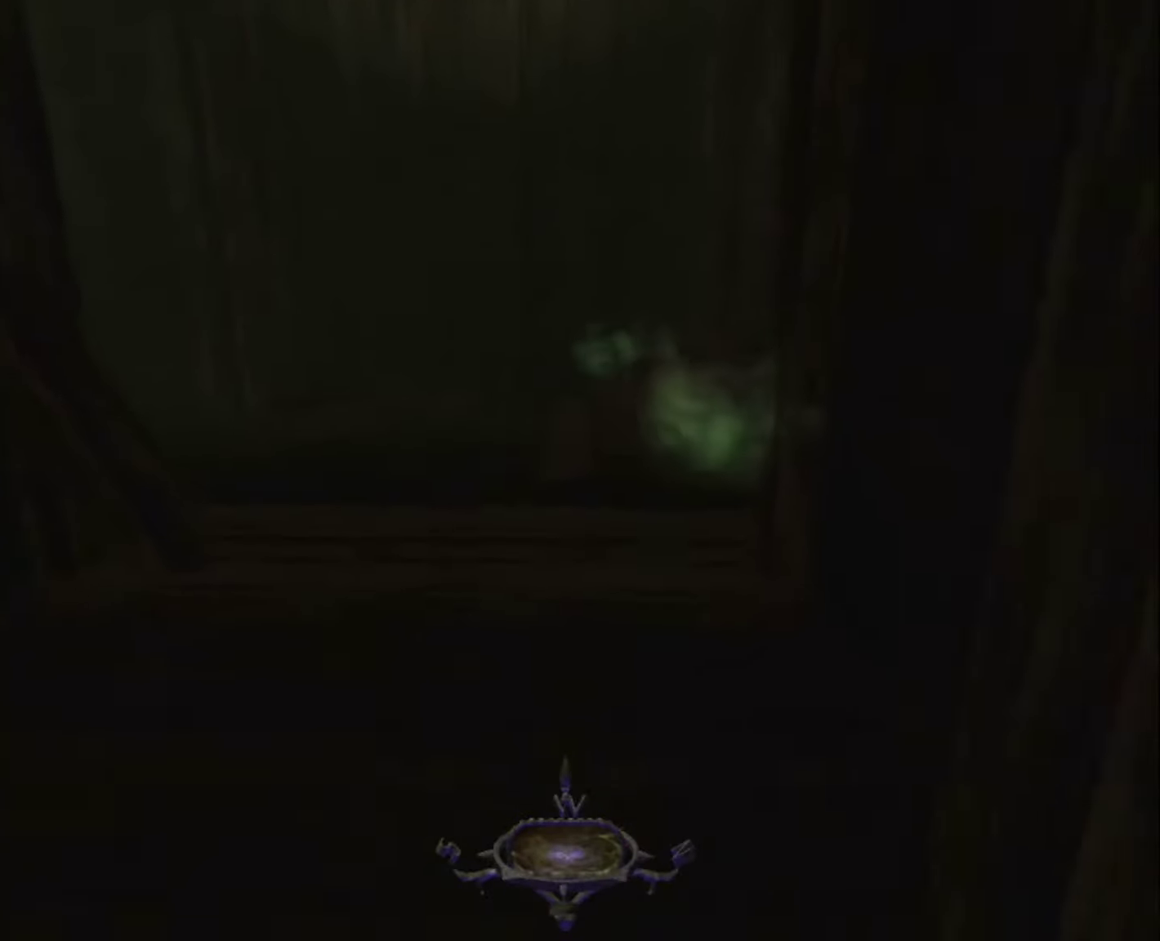
{"keys": ["z"], "mouse": [], "mouse_move": "still", "events": []}
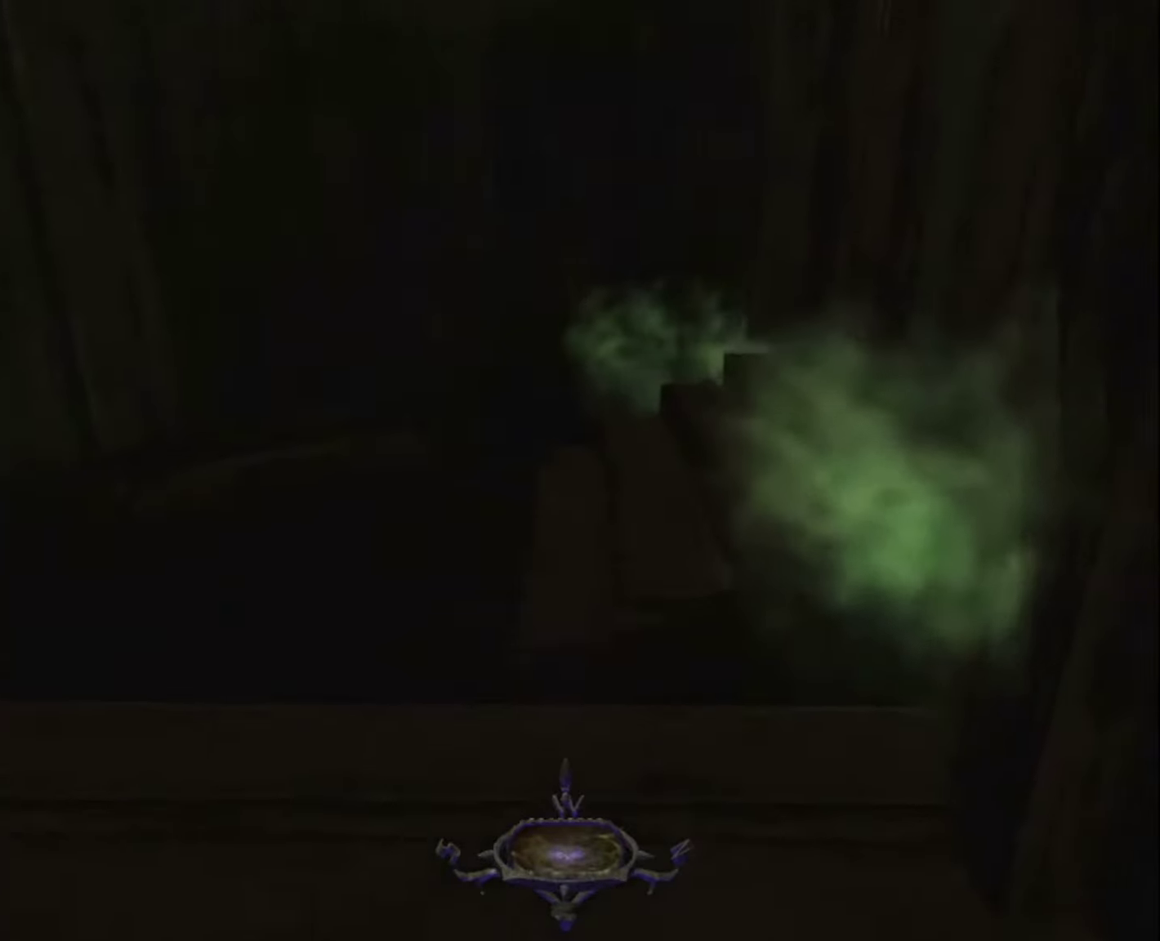
{"keys": ["q", "z"], "mouse": [], "mouse_move": "still", "events": [[17, "q", "down"]]}
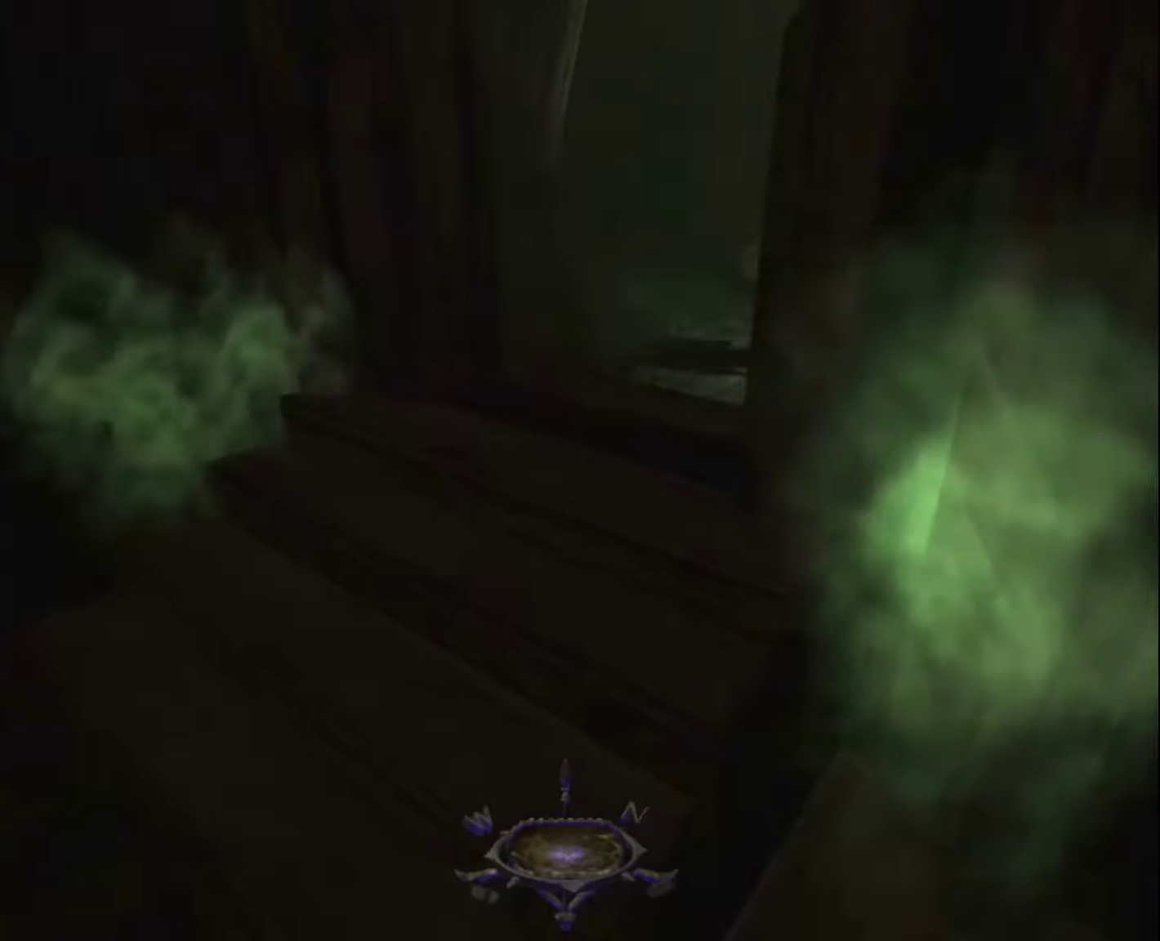
{"keys": ["z"], "mouse": [], "mouse_move": "still", "events": [[67, "q", "up"], [317, "q", "down"], [450, "q", "up"]]}
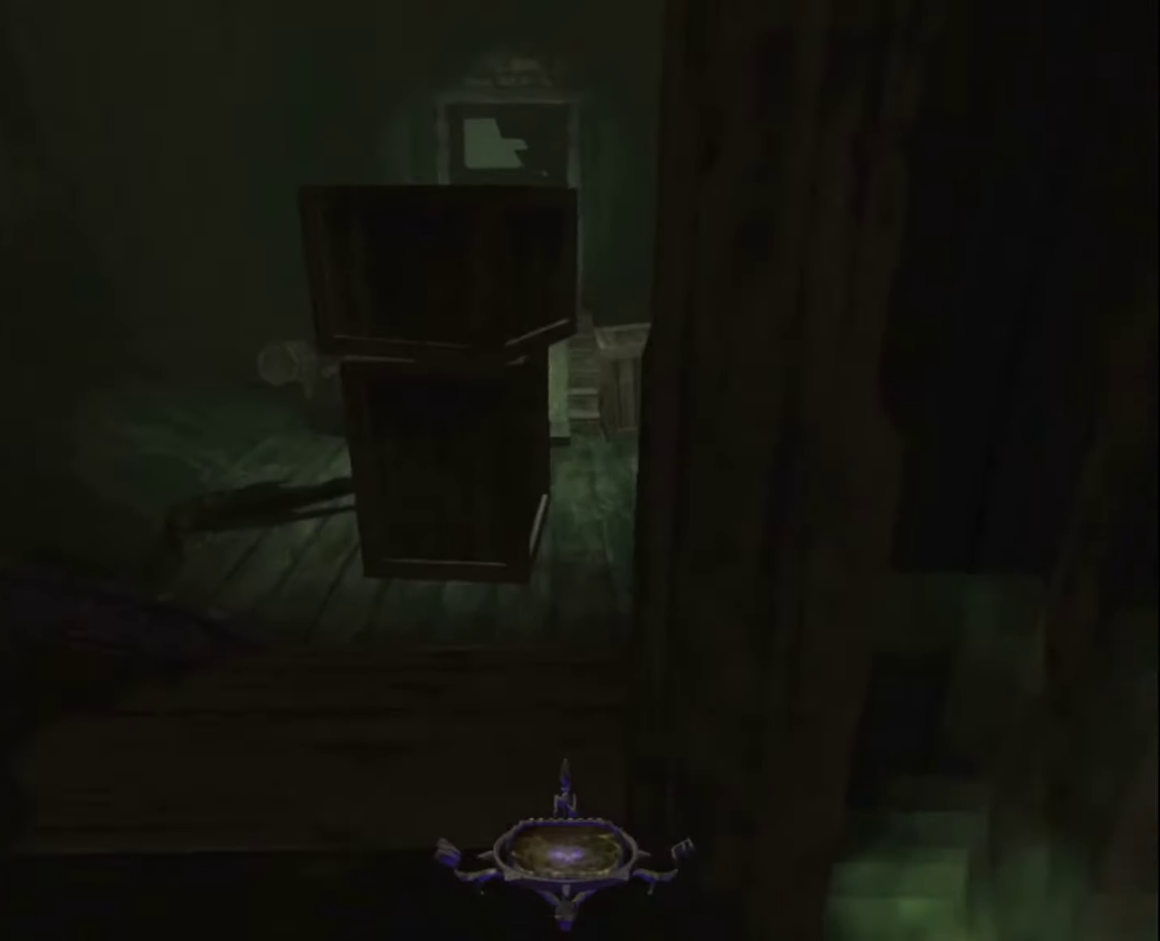
{"keys": ["z"], "mouse": [], "mouse_move": "still", "events": []}
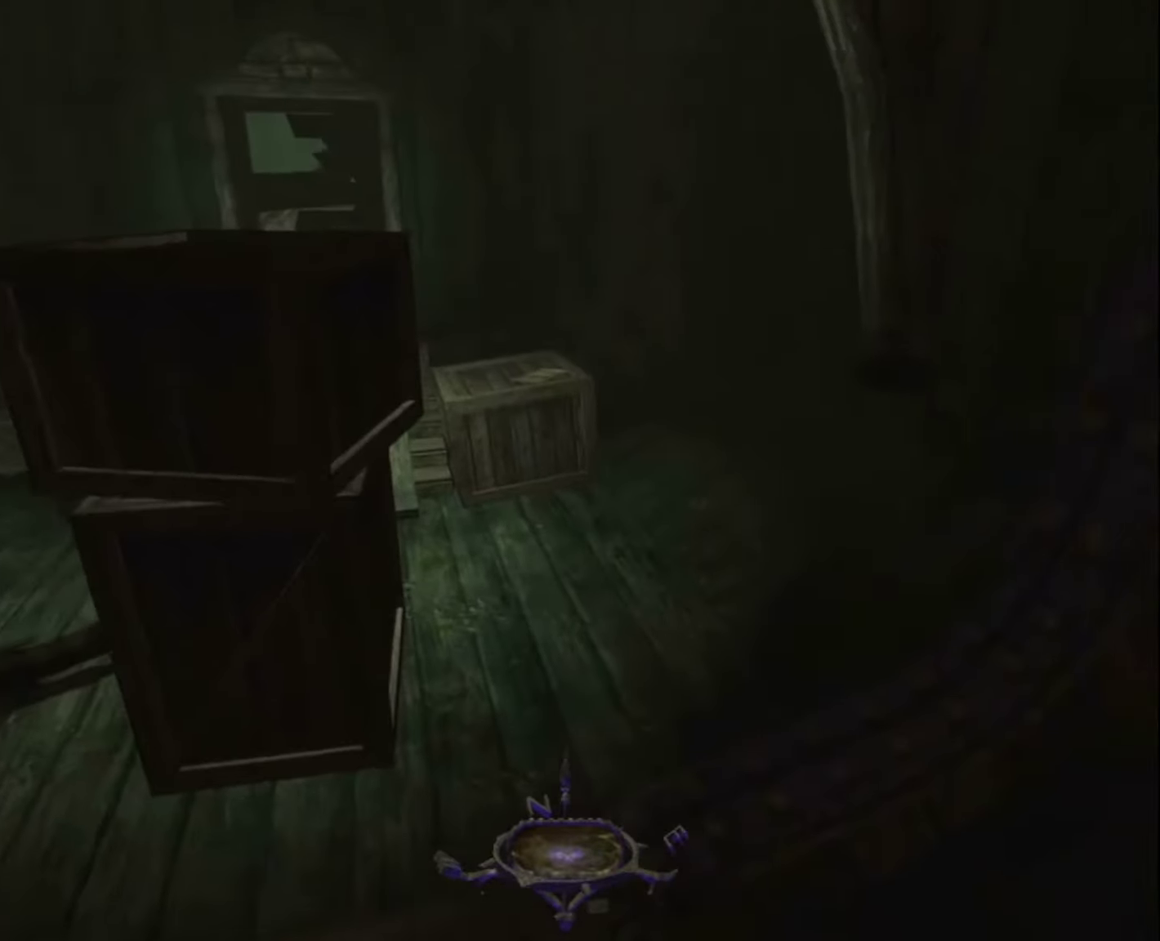
{"keys": ["z"], "mouse": [], "mouse_move": "still", "events": []}
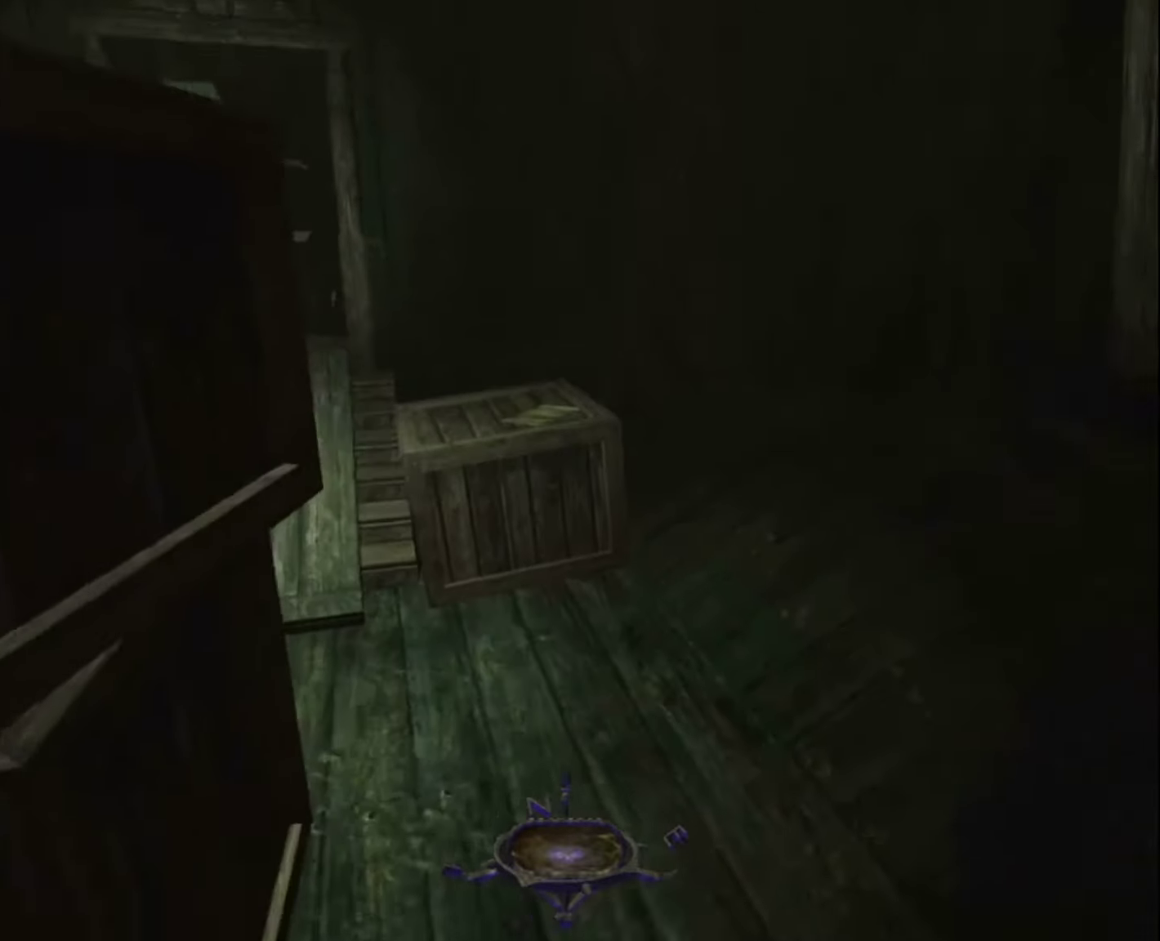
{"keys": ["z"], "mouse": [], "mouse_move": "still", "events": []}
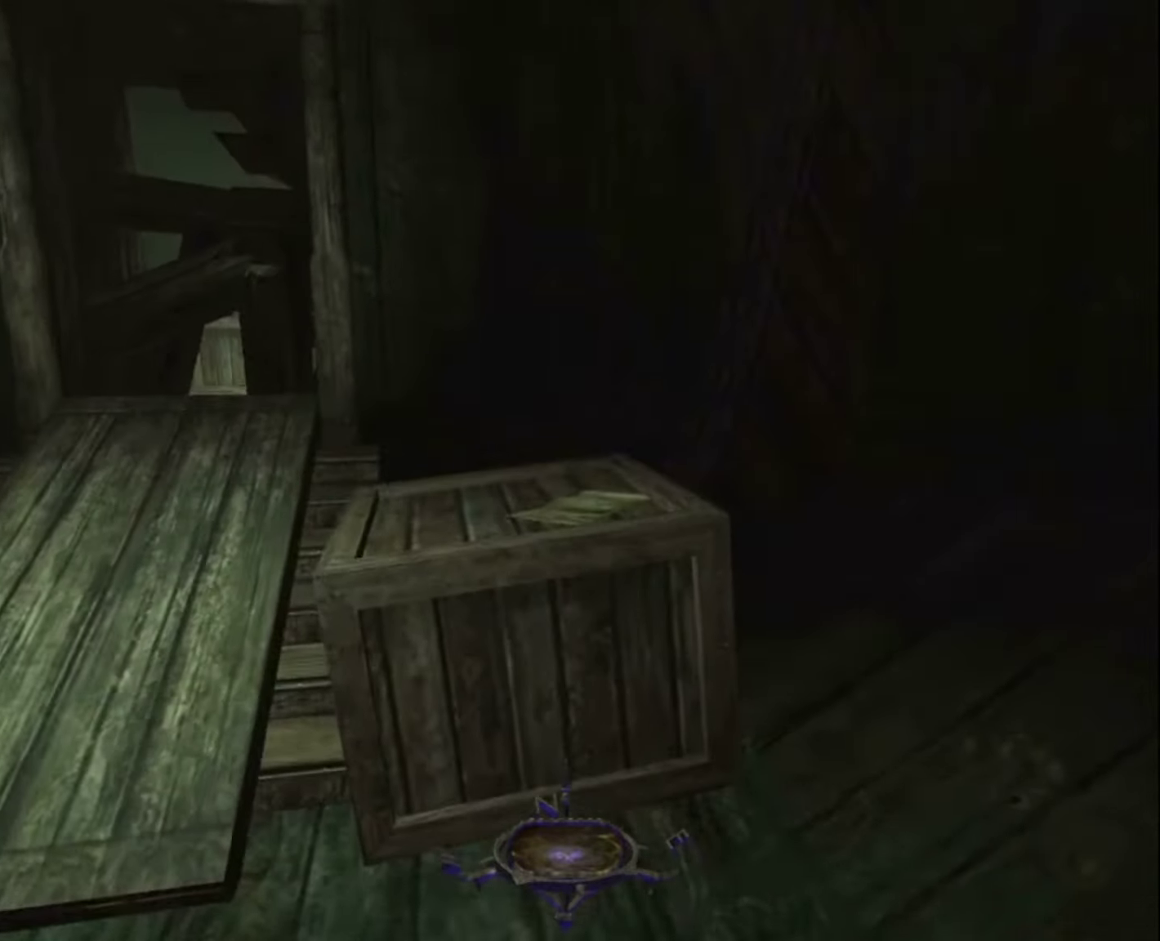
{"keys": [], "mouse": [], "mouse_move": "left", "events": [[84, "mouse_right", "down"], [84, "z", "up"], [134, "mouse_right", "up"], [234, "escape", "down"], [284, "escape", "up"]]}
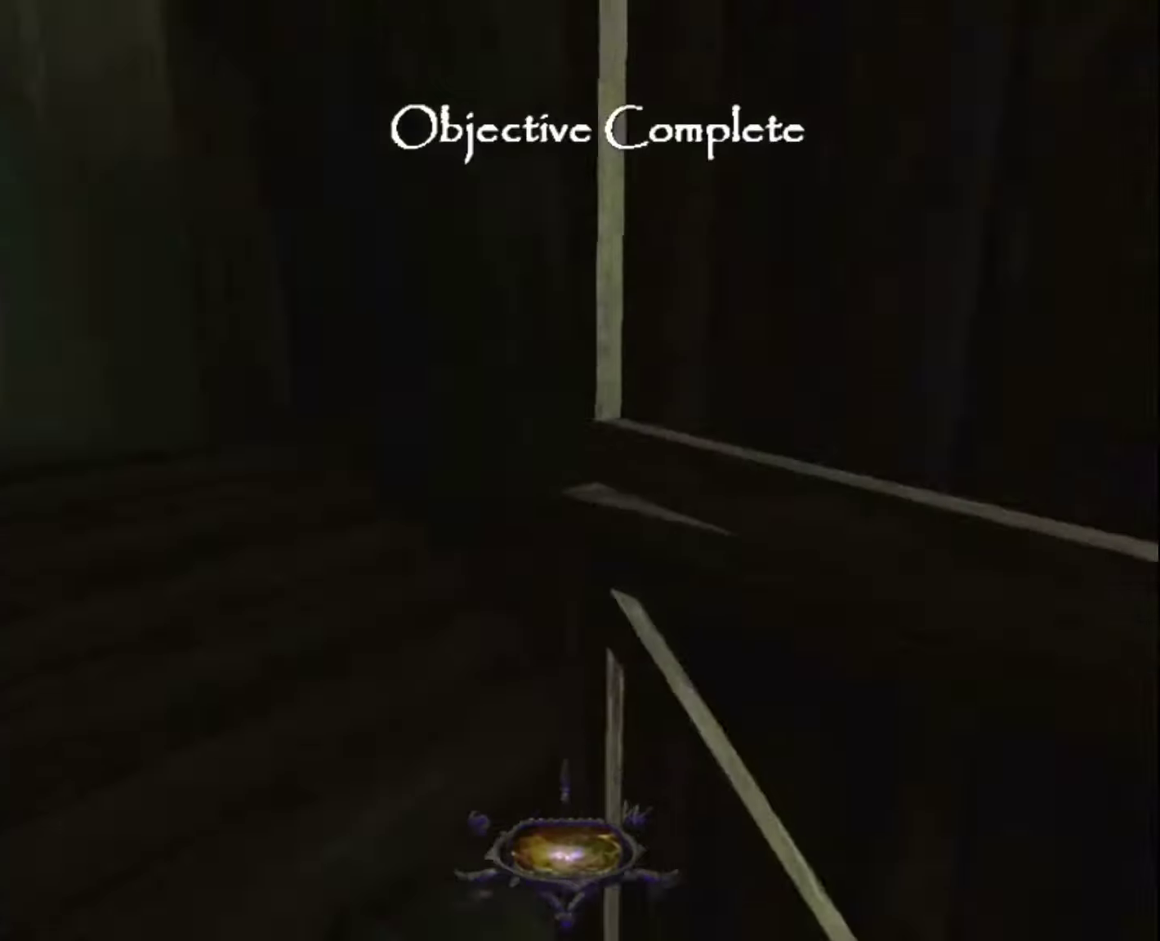
{"keys": ["z"], "mouse": [], "mouse_move": "still", "events": [[50, "z", "down"], [100, "q", "down"], [250, "q", "up"]]}
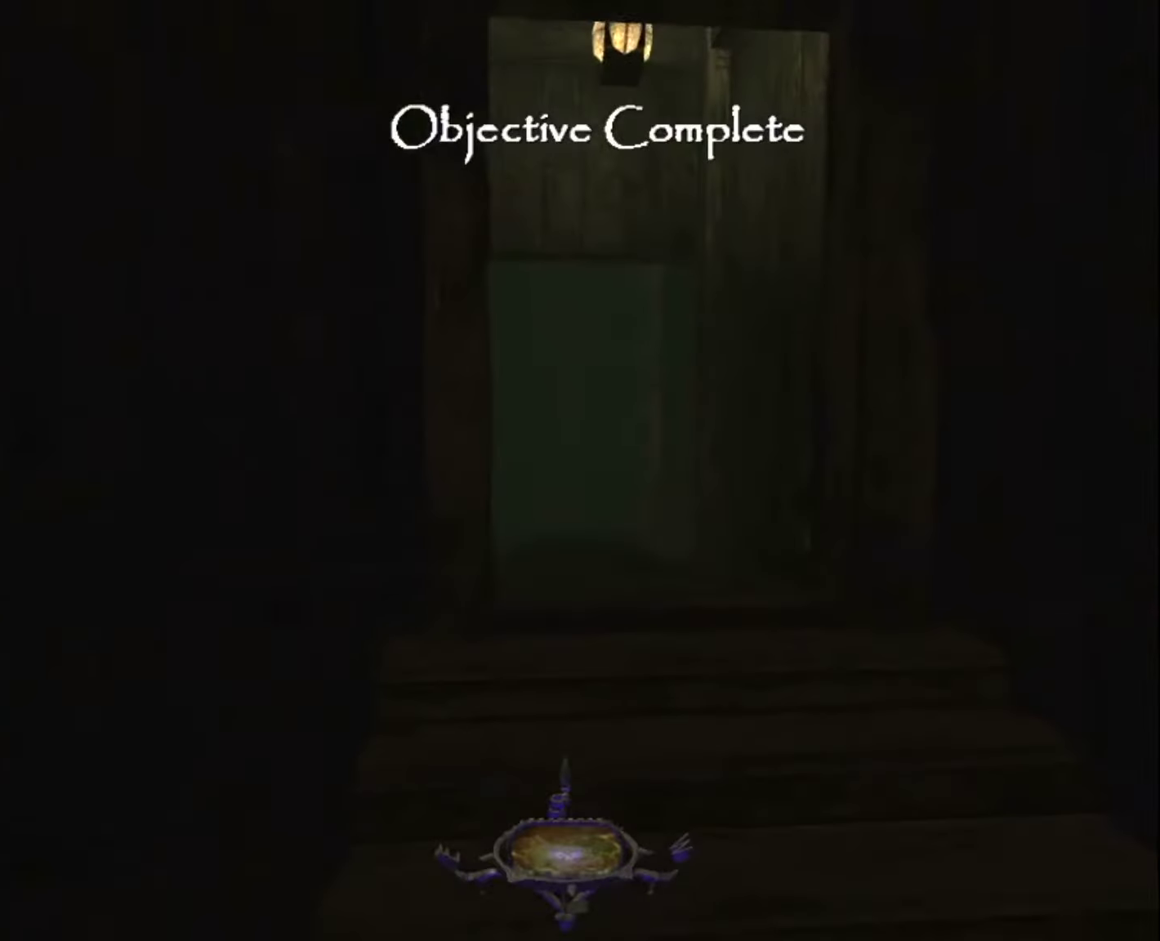
{"keys": ["z"], "mouse": [], "mouse_move": "still", "events": []}
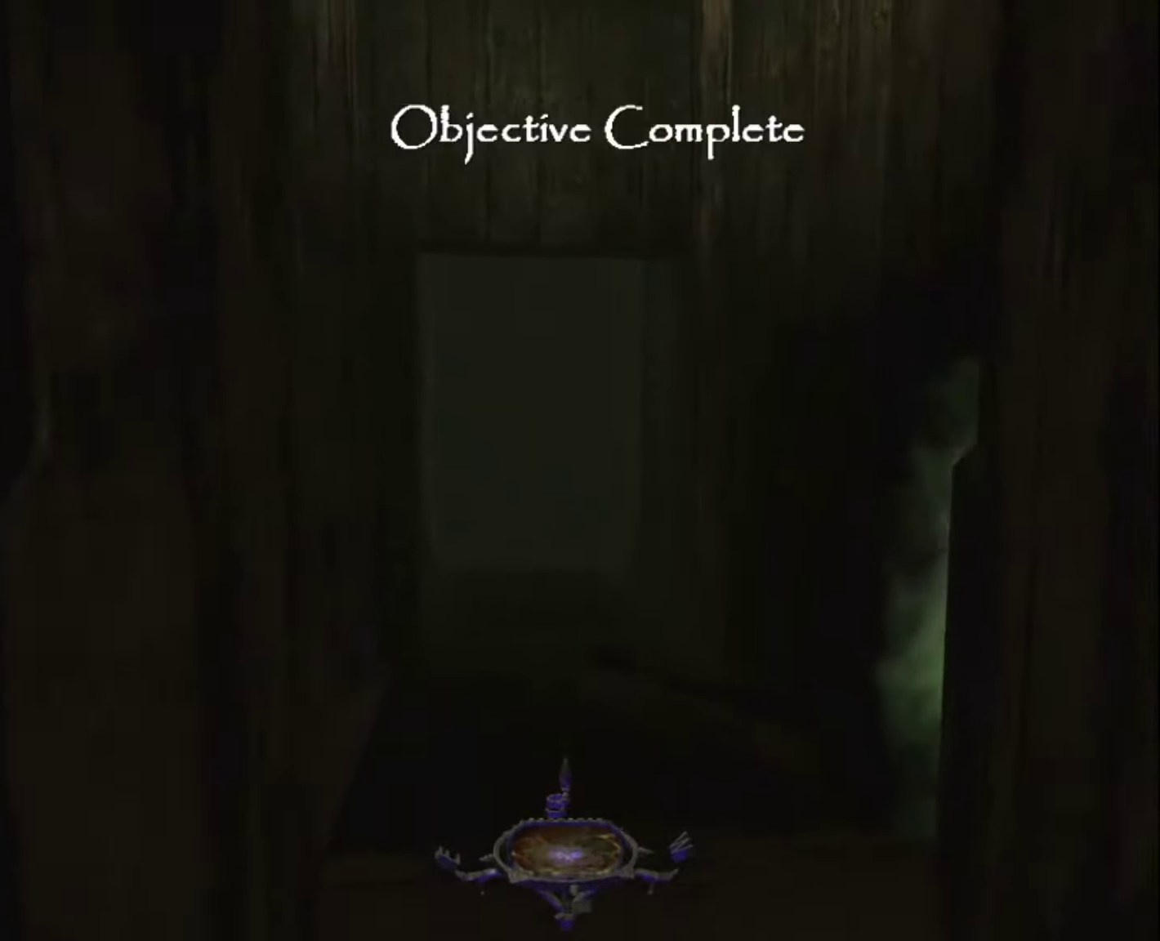
{"keys": ["z"], "mouse": [], "mouse_move": "still", "events": []}
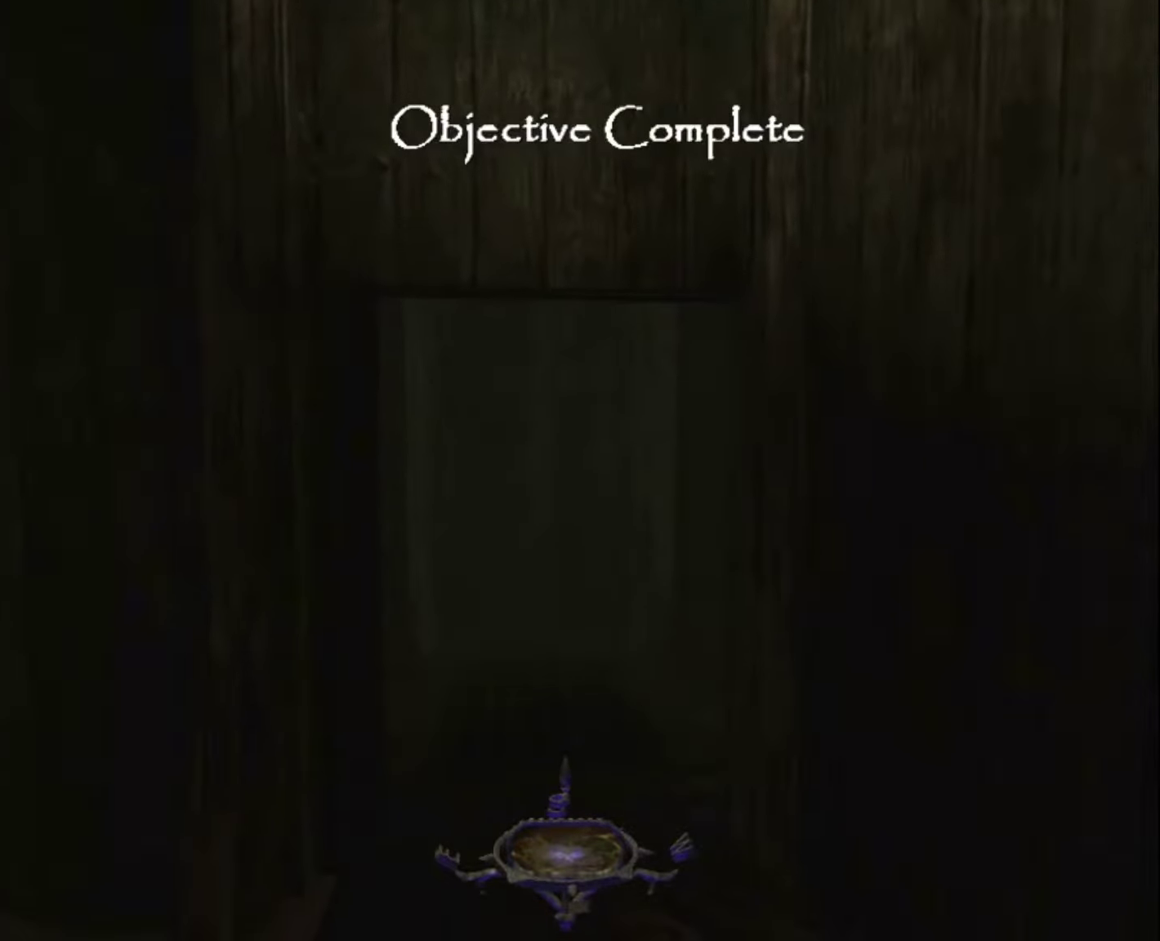
{"keys": ["z"], "mouse": [], "mouse_move": "still", "events": []}
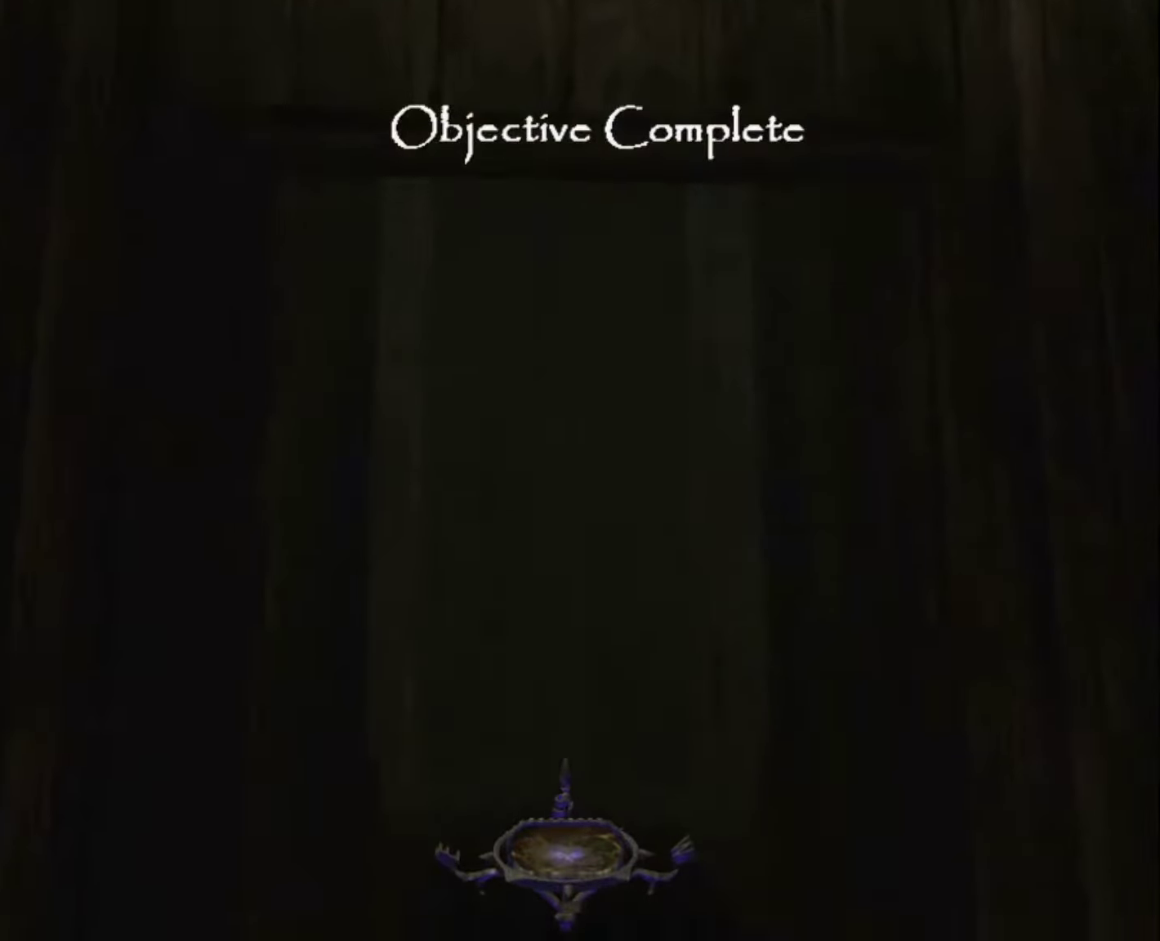
{"keys": ["z"], "mouse": [], "mouse_move": "still", "events": []}
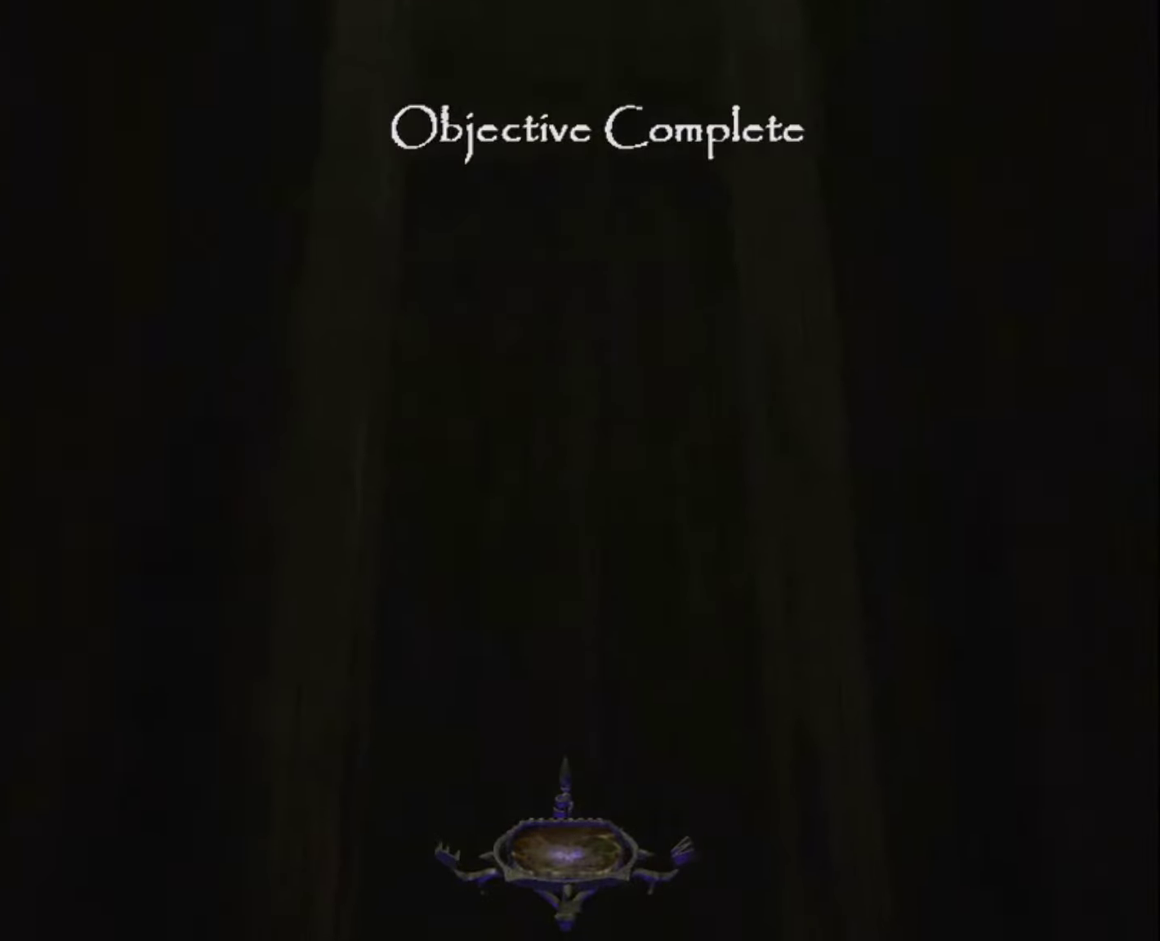
{"keys": ["space", "z"], "mouse": [], "mouse_move": "still", "events": [[316, "space", "down"]]}
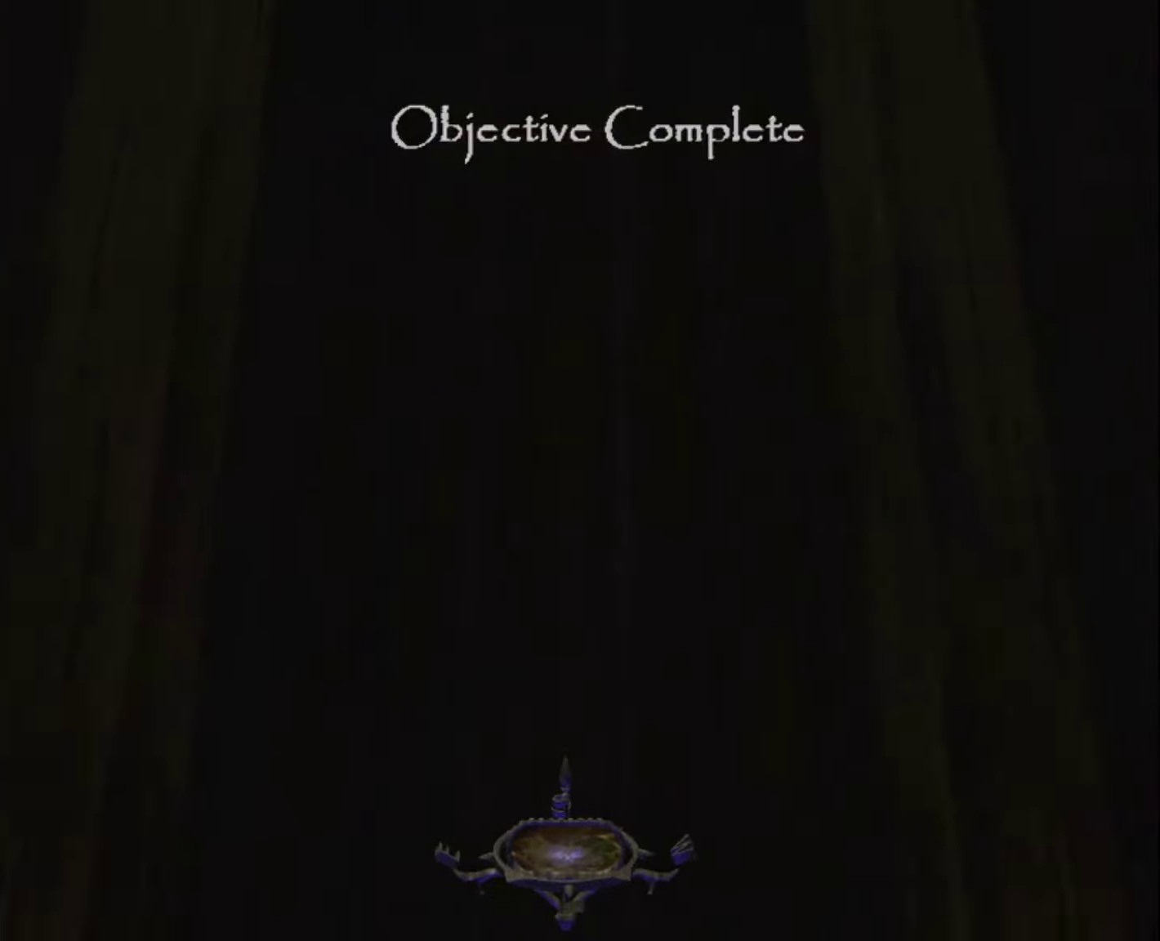
{"keys": ["space", "z"], "mouse": [], "mouse_move": "still", "events": []}
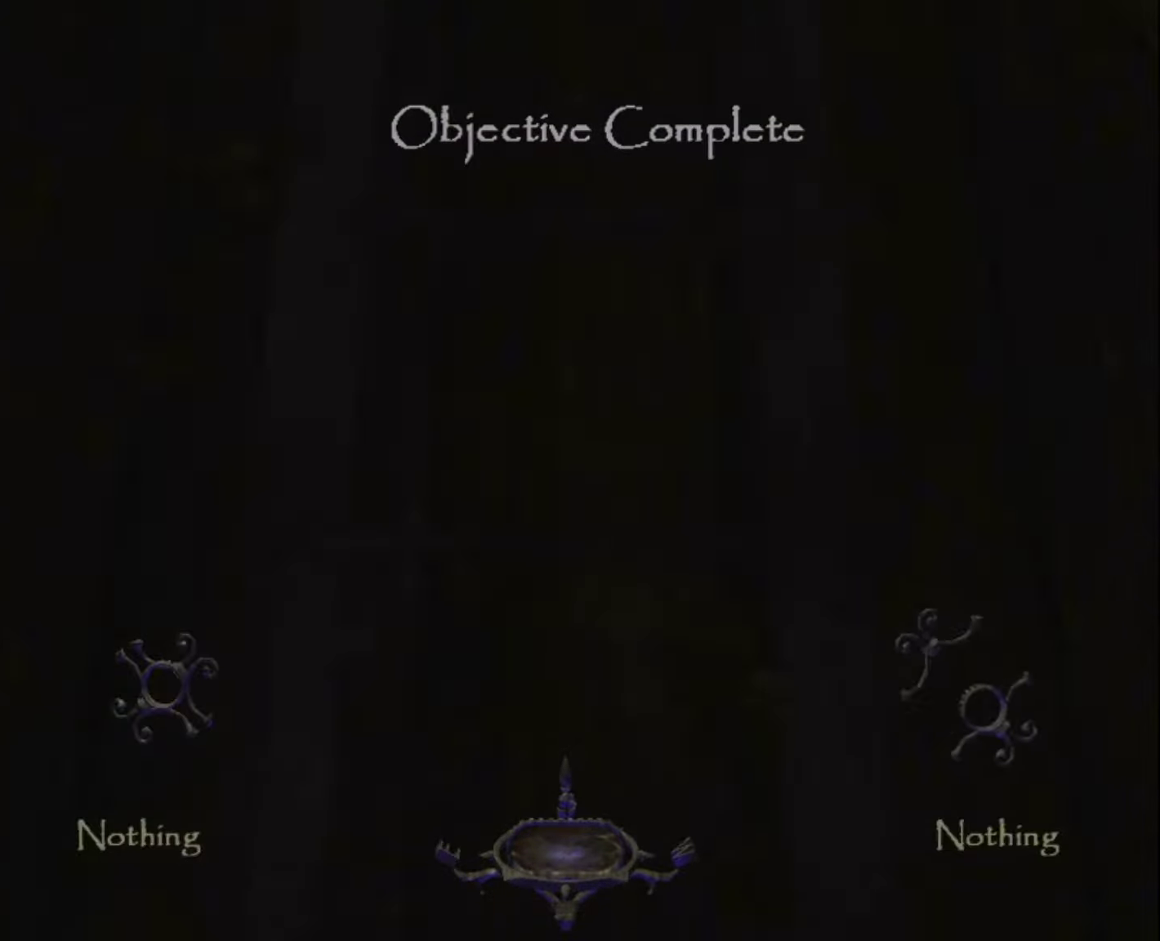
{"keys": ["z"], "mouse": [], "mouse_move": "up", "events": [[400, "space", "up"]]}
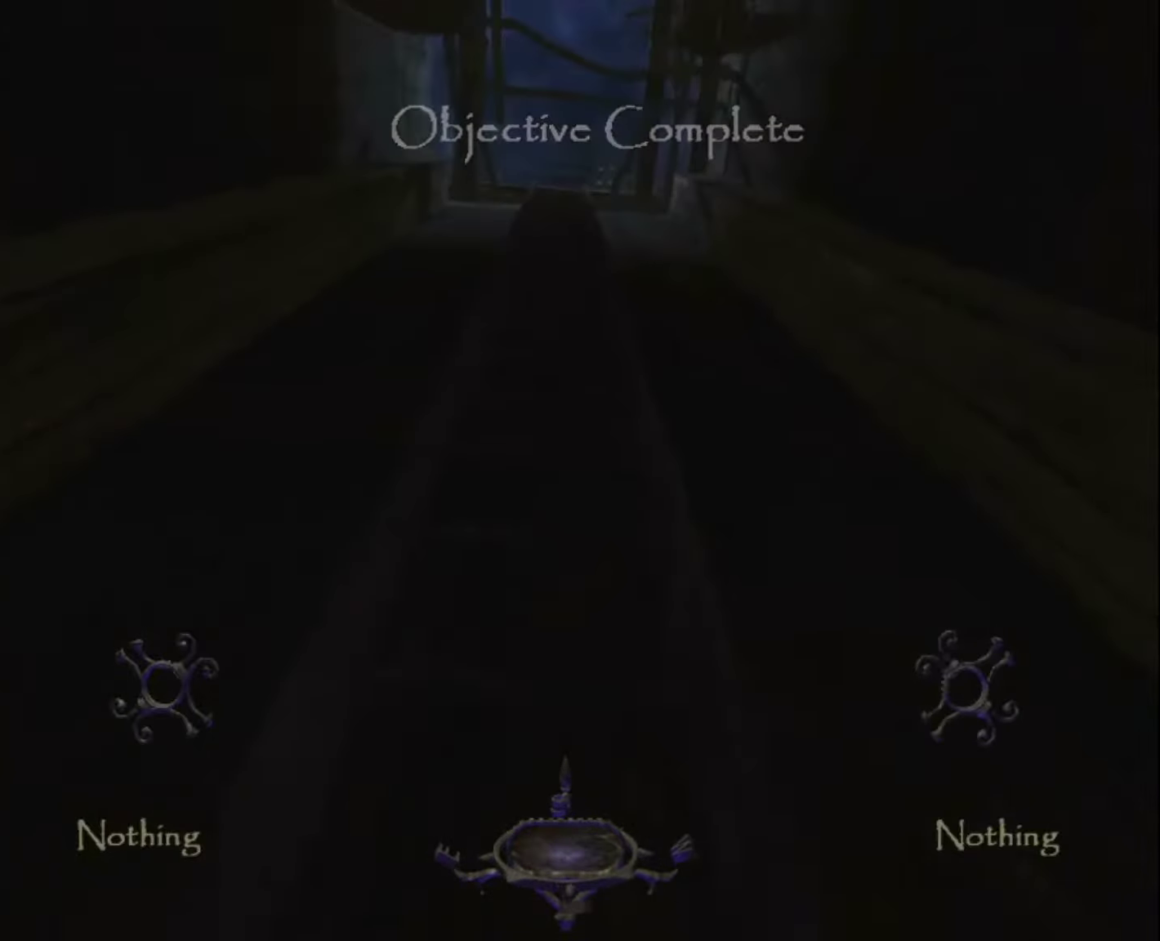
{"keys": ["z"], "mouse": [], "mouse_move": "still", "events": []}
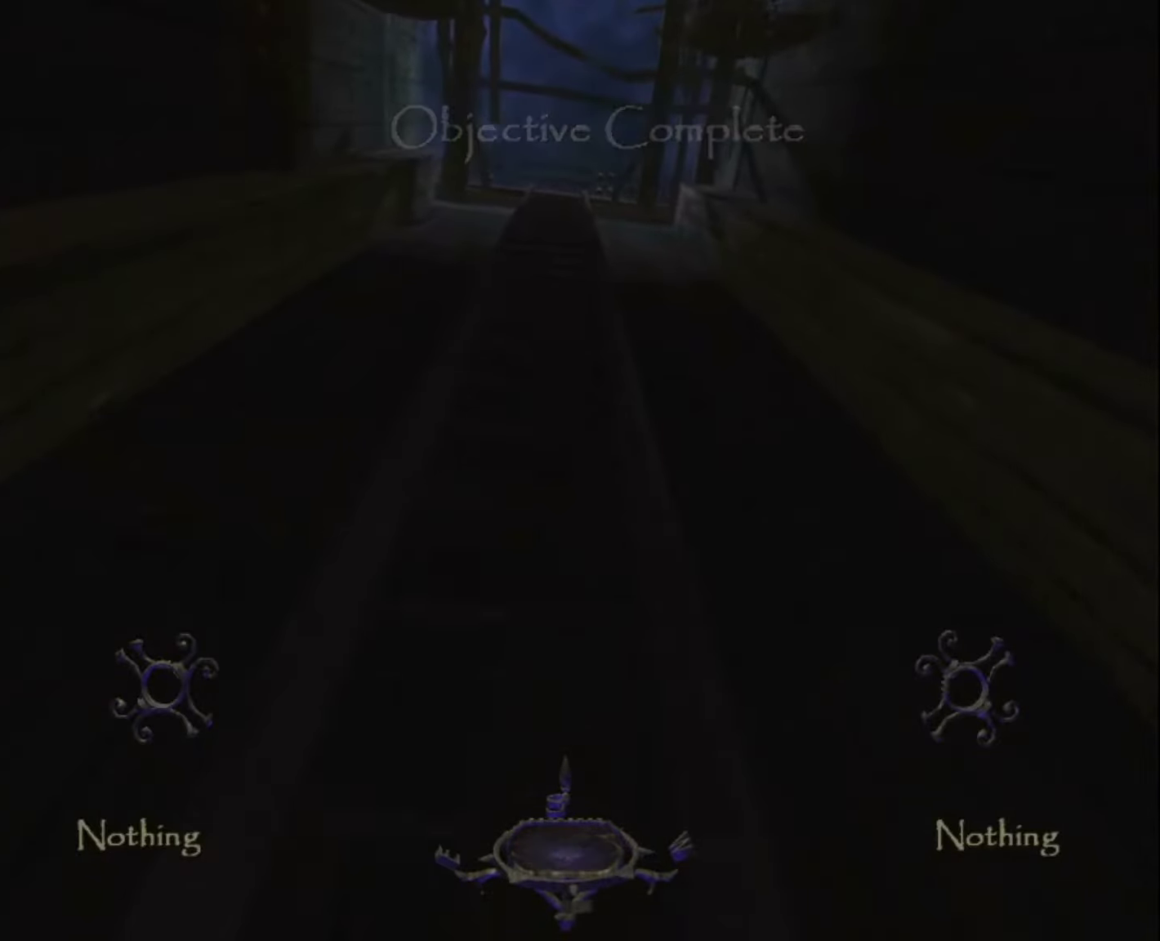
{"keys": ["z"], "mouse": [], "mouse_move": "still", "events": []}
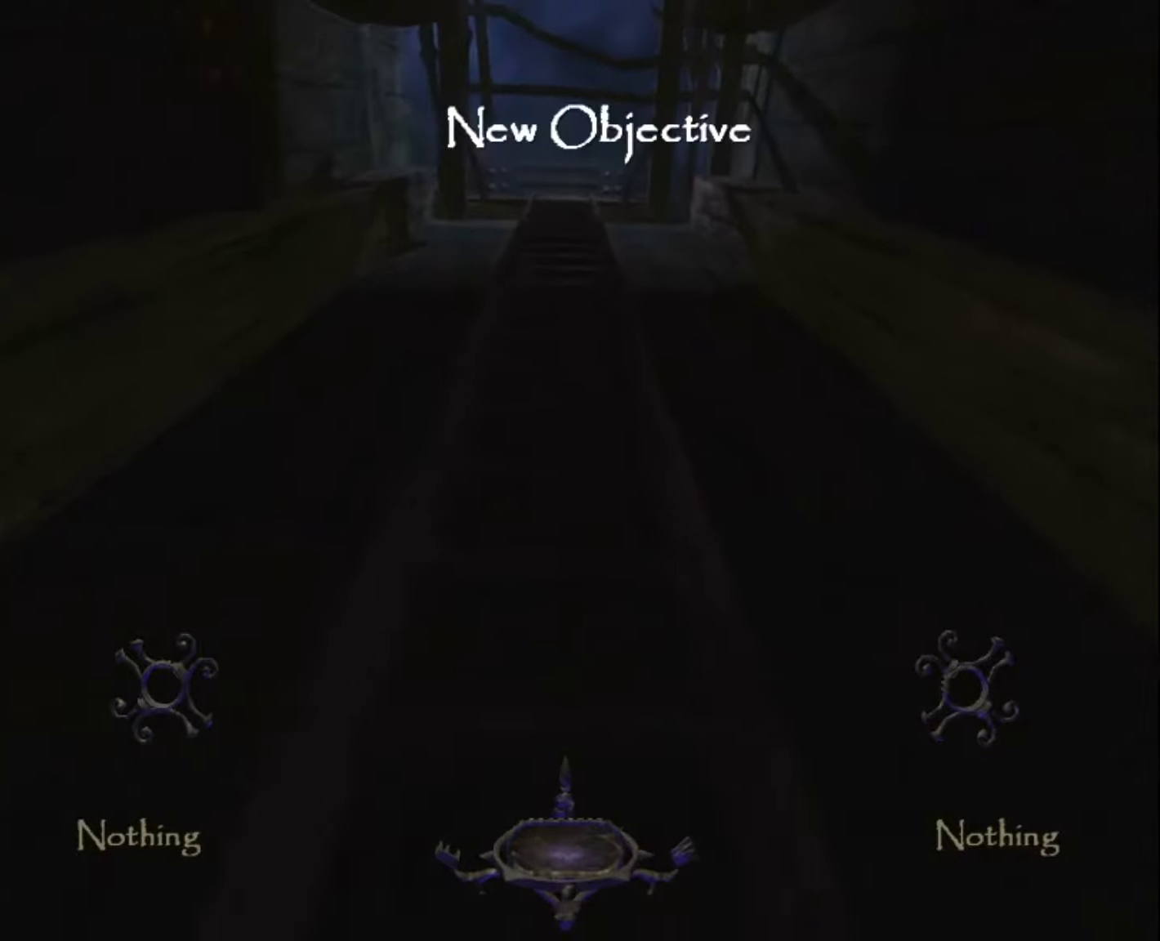
{"keys": ["z"], "mouse": [], "mouse_move": "still", "events": []}
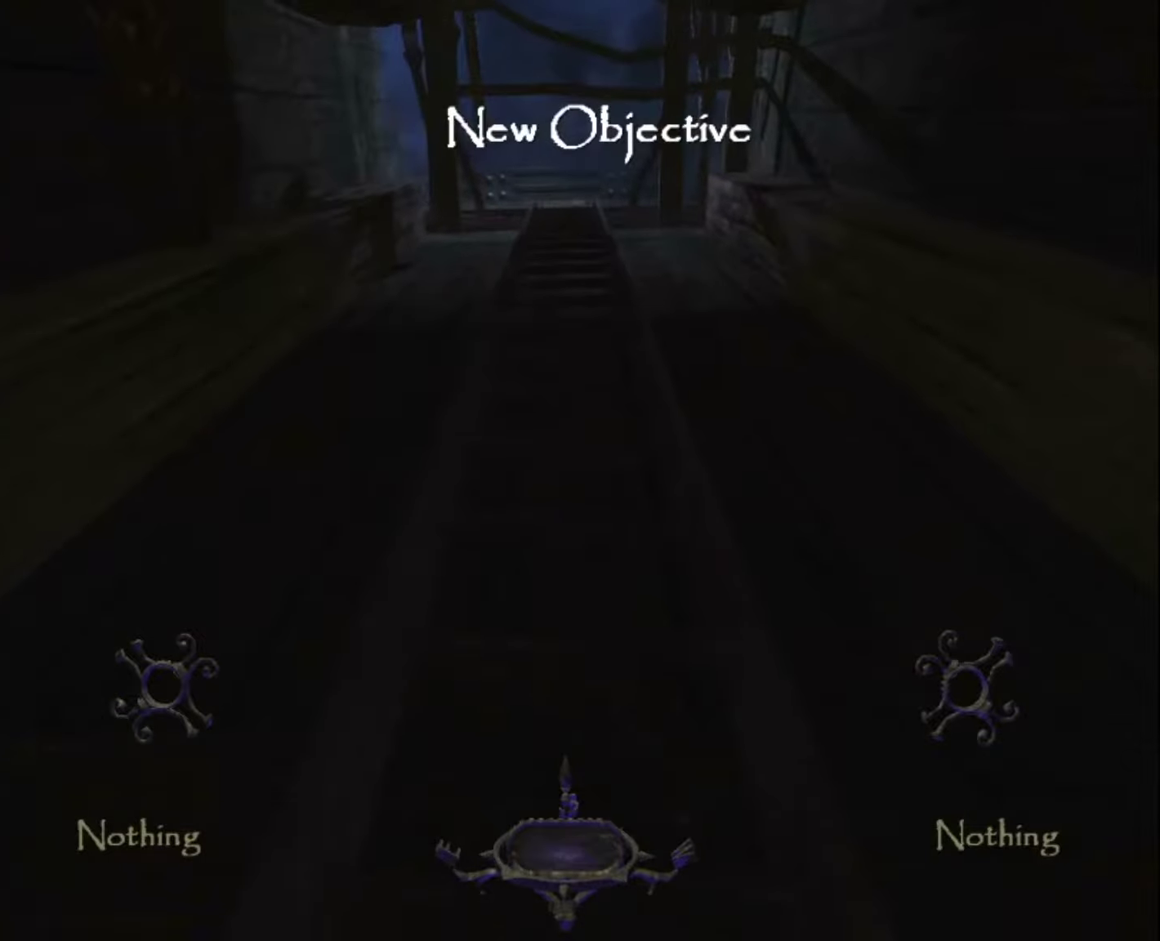
{"keys": ["z"], "mouse": [], "mouse_move": "still", "events": []}
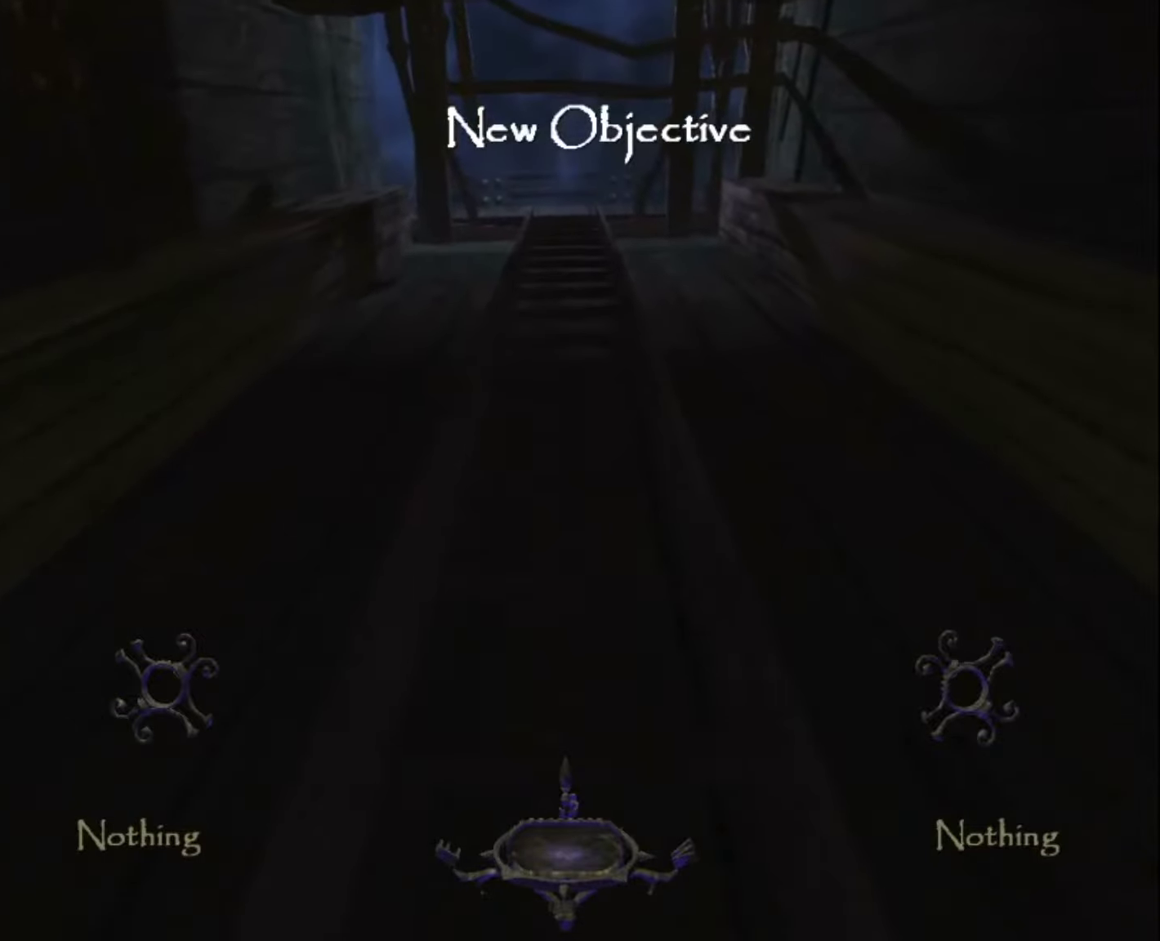
{"keys": ["z"], "mouse": [], "mouse_move": "still", "events": []}
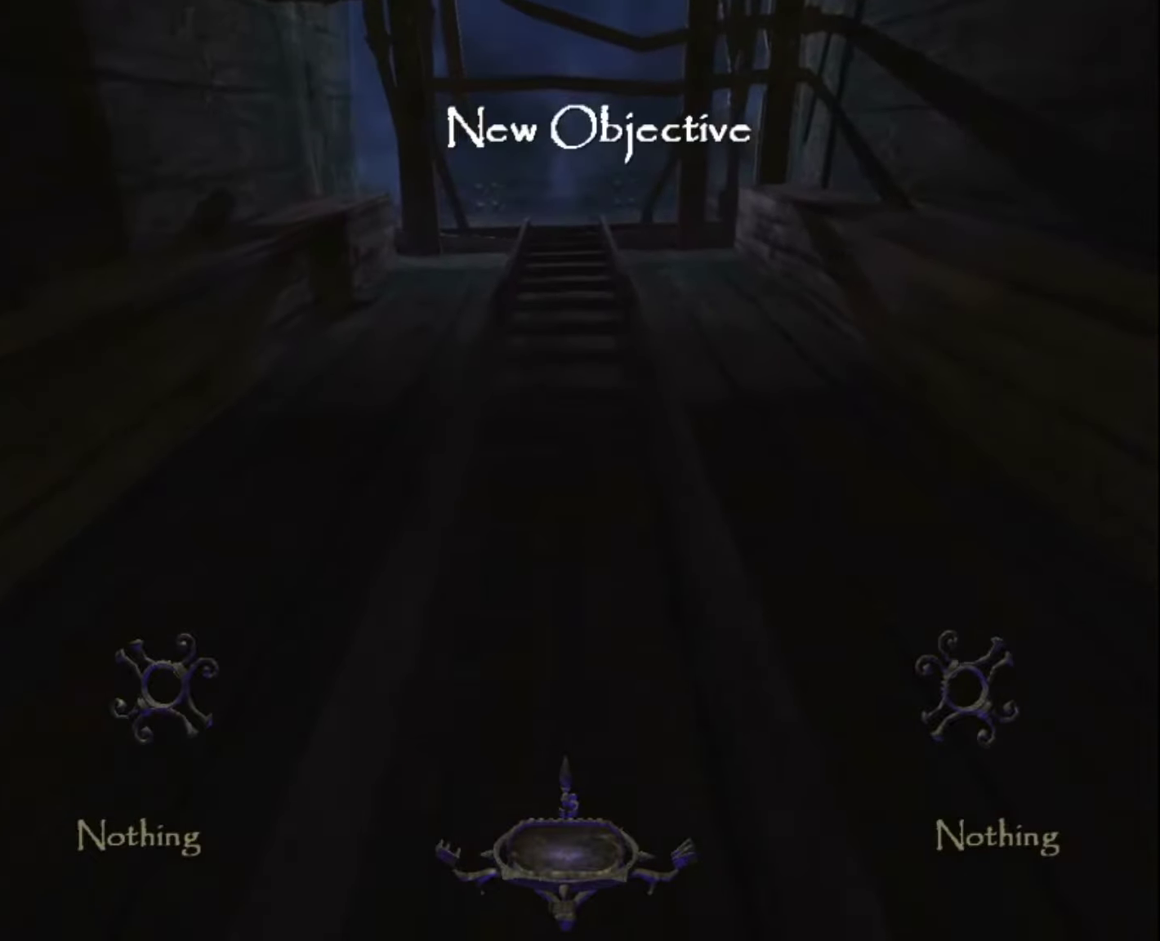
{"keys": ["z"], "mouse": [], "mouse_move": "still", "events": []}
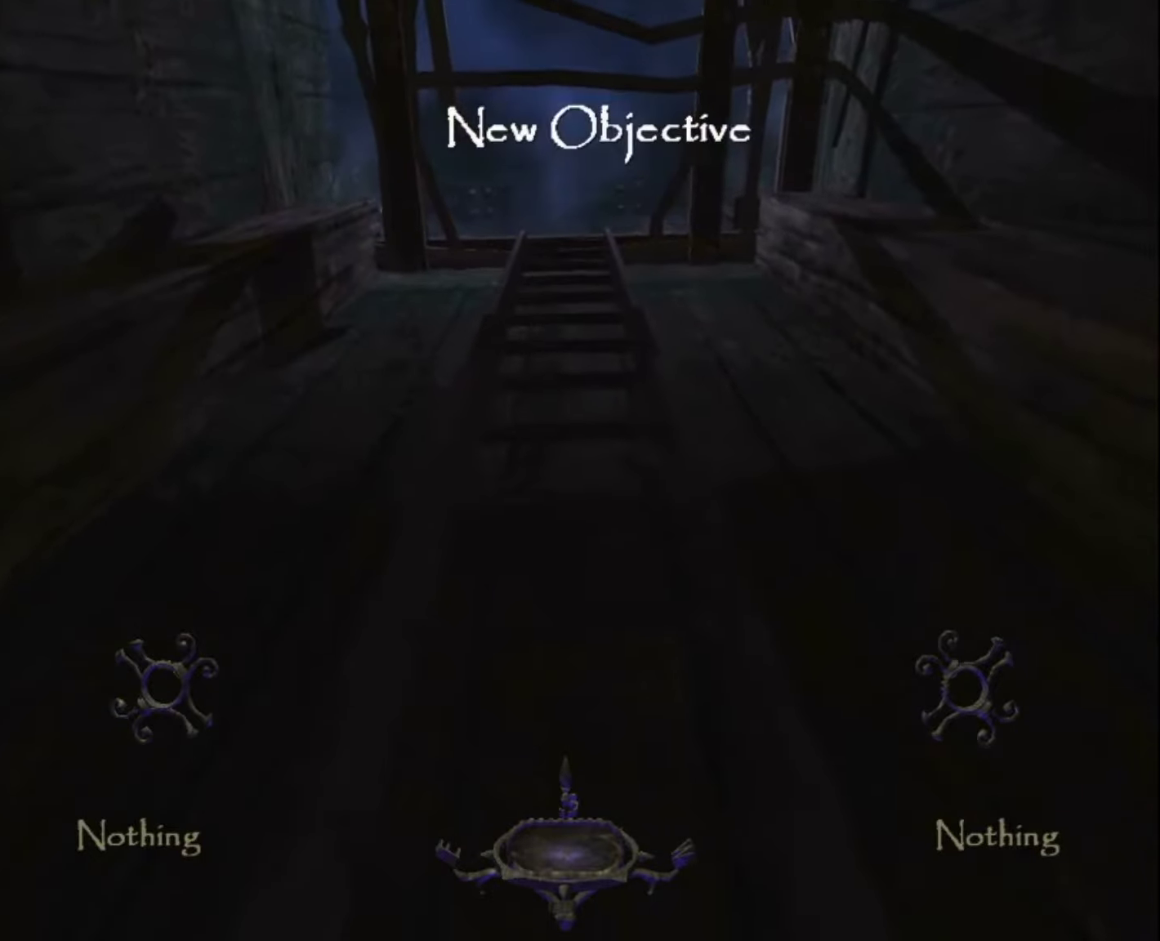
{"keys": ["z"], "mouse": [], "mouse_move": "still", "events": []}
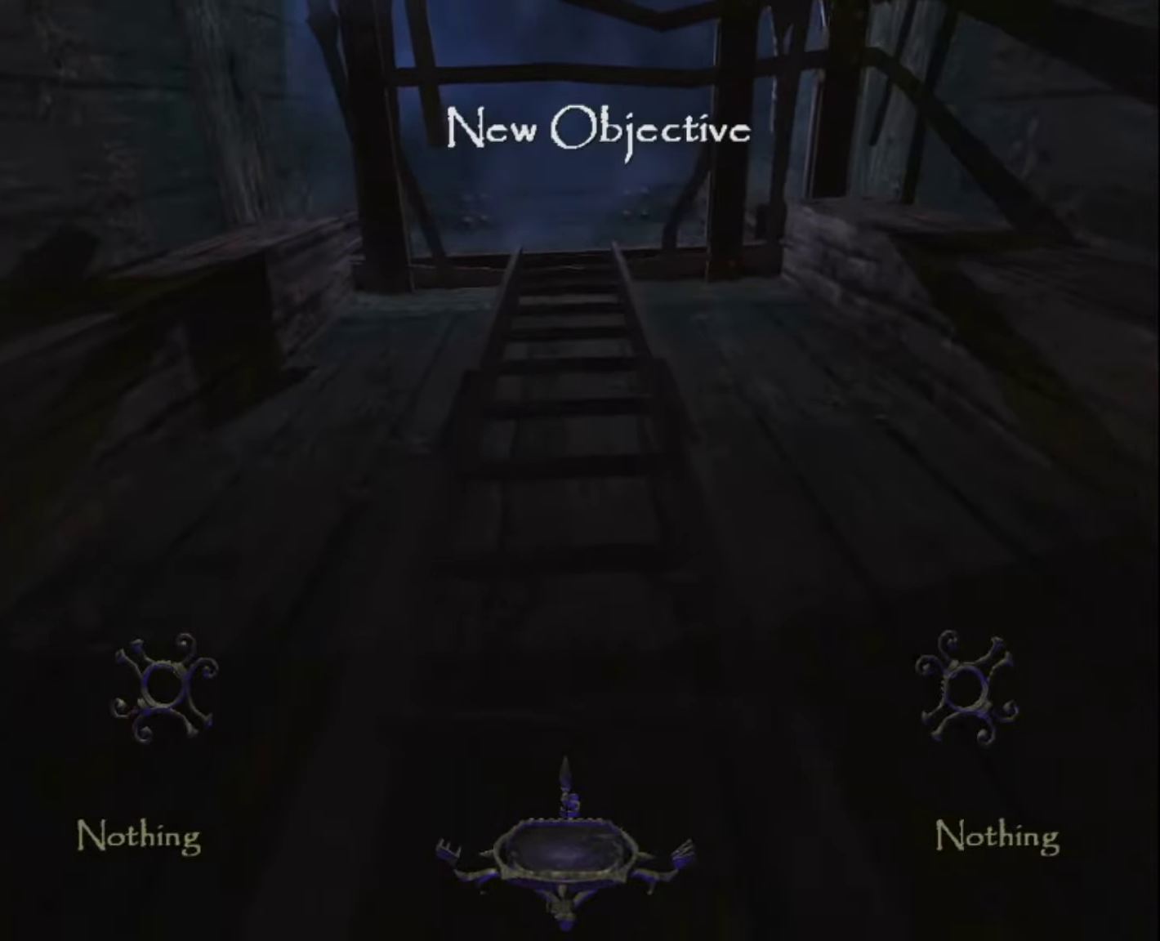
{"keys": ["z"], "mouse": [], "mouse_move": "still", "events": []}
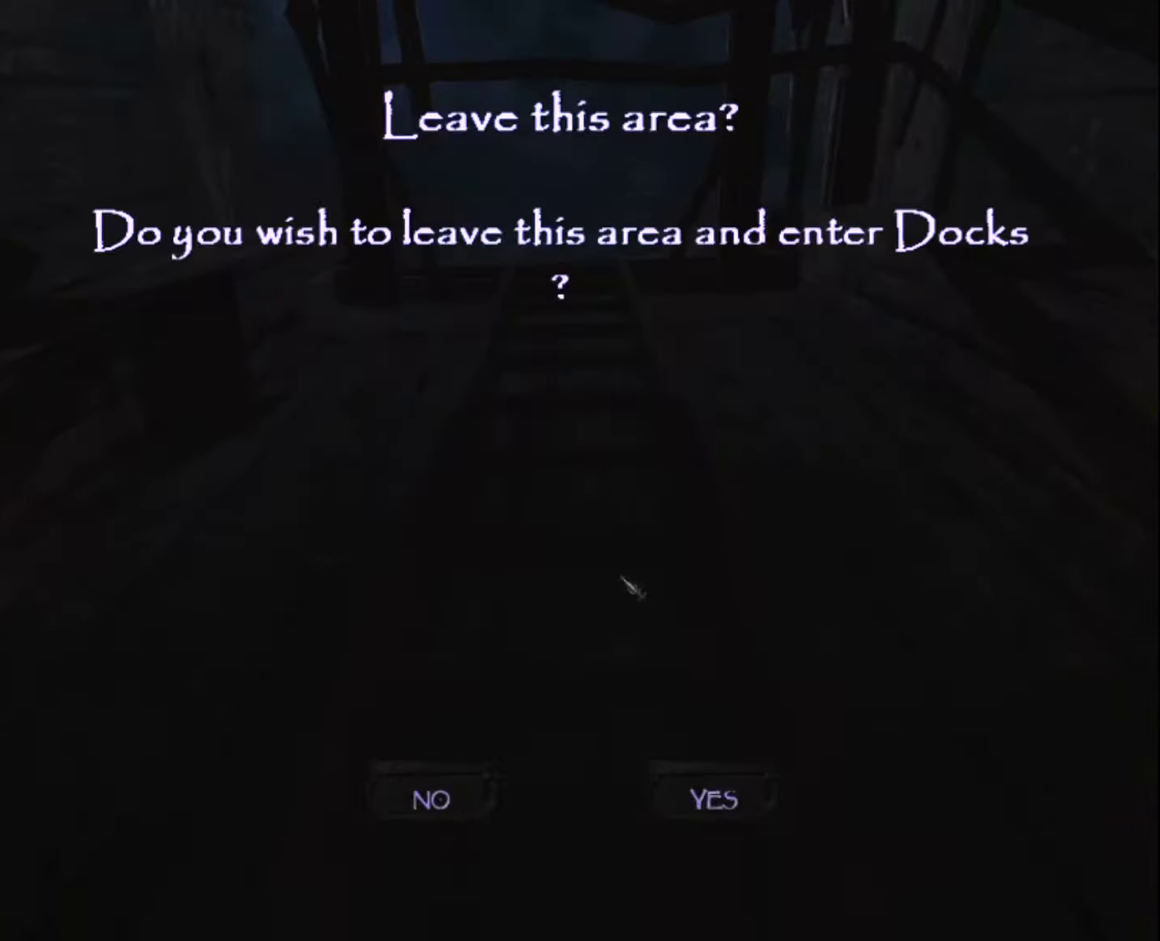
{"keys": [], "mouse": [], "mouse_move": "still", "events": [[33, "z", "up"], [167, "mouse_left", "down"], [267, "mouse_left", "up"], [450, "mouse_left", "down"], [500, "mouse_left", "up"]]}